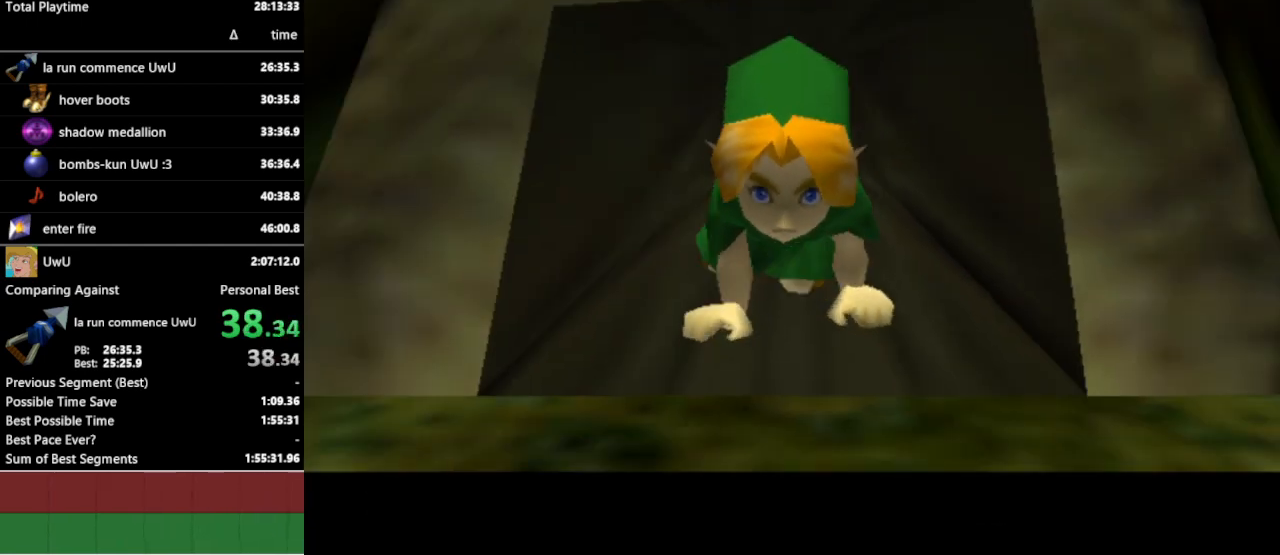
Gameplay with a controller (Nintendo layout); each line is a JSON object with the inputs held at the frame after it. "events" lists button and stick changes between this image and that frame as [ms after this image, input, new state], when the widget could be followed in between. Not read: L3 R3.
{"buttons": [], "left_stick": "center", "right_stick": "center", "events": []}
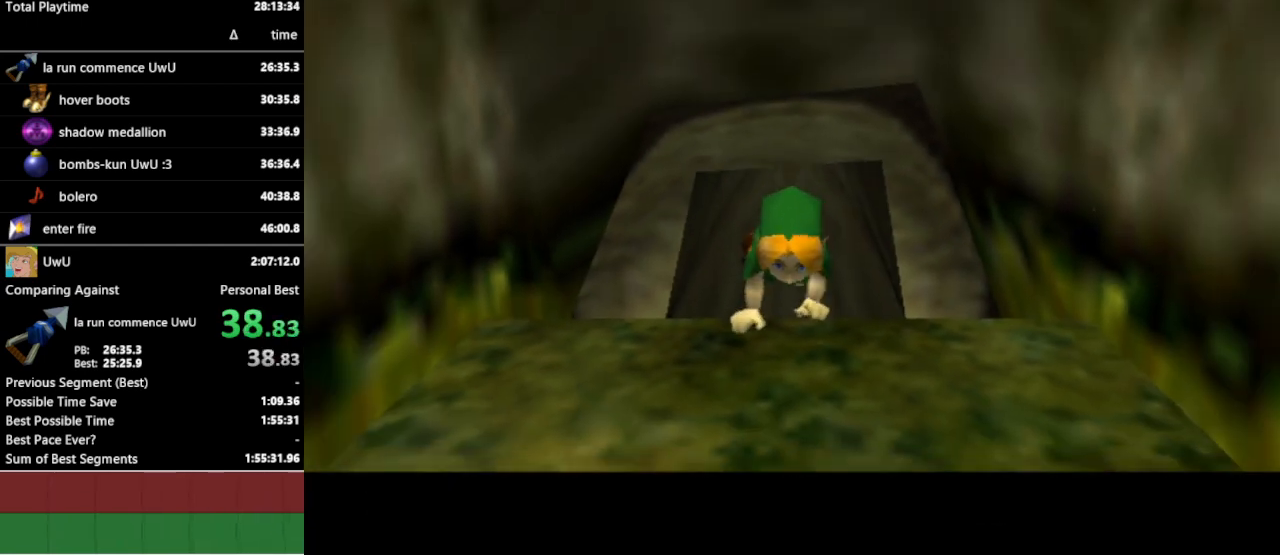
{"buttons": [], "left_stick": "center", "right_stick": "center", "events": []}
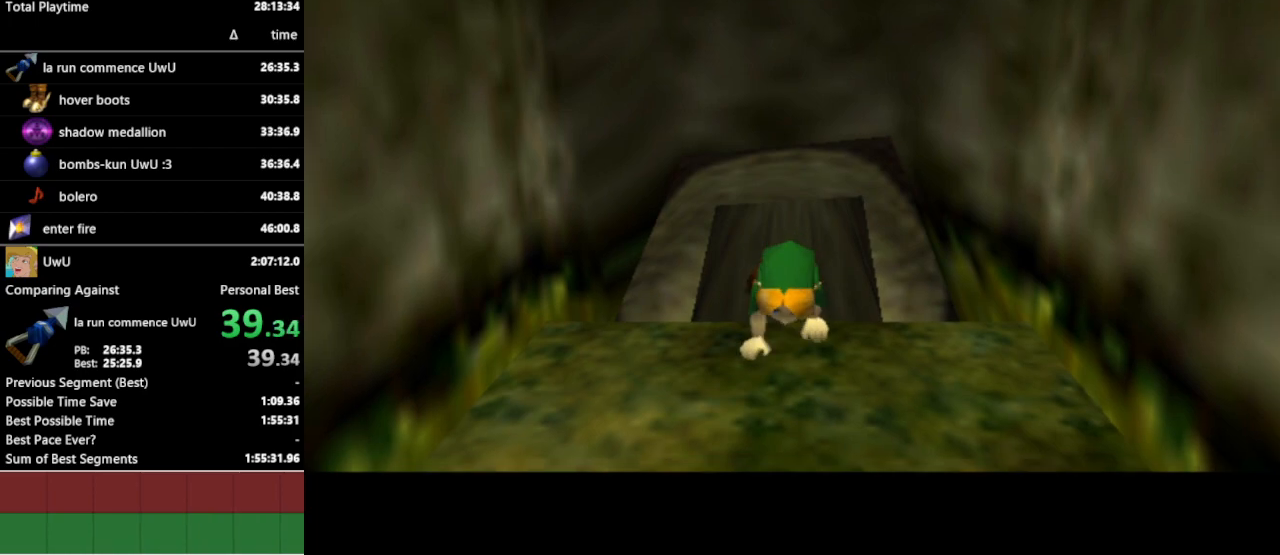
{"buttons": [], "left_stick": "center", "right_stick": "center", "events": []}
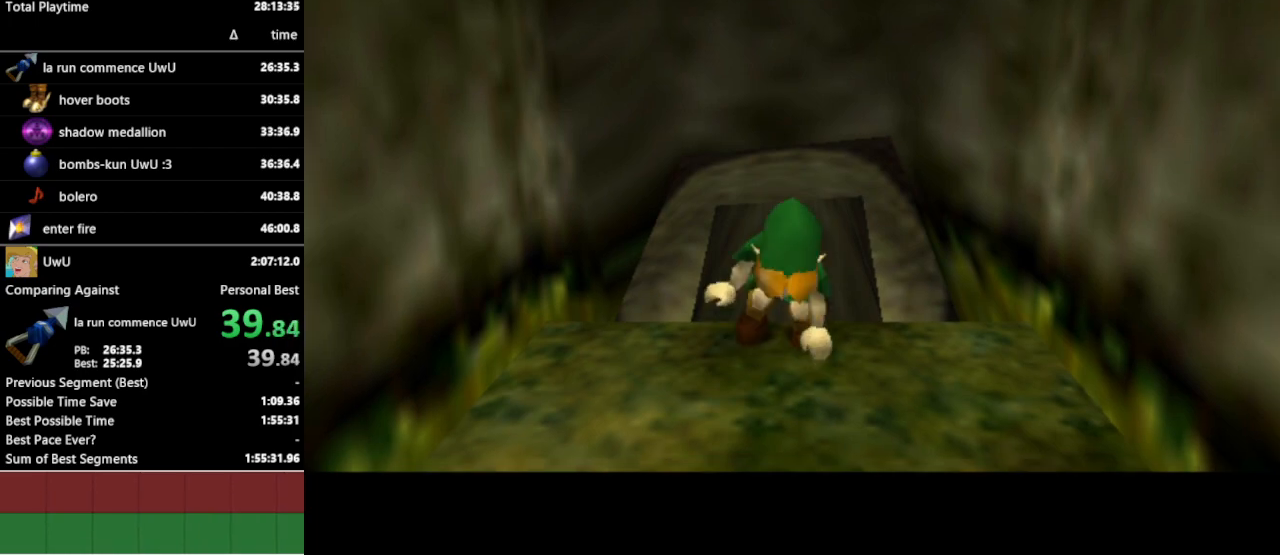
{"buttons": [], "left_stick": "up", "right_stick": "center", "events": [[467, "left_stick", "up"]]}
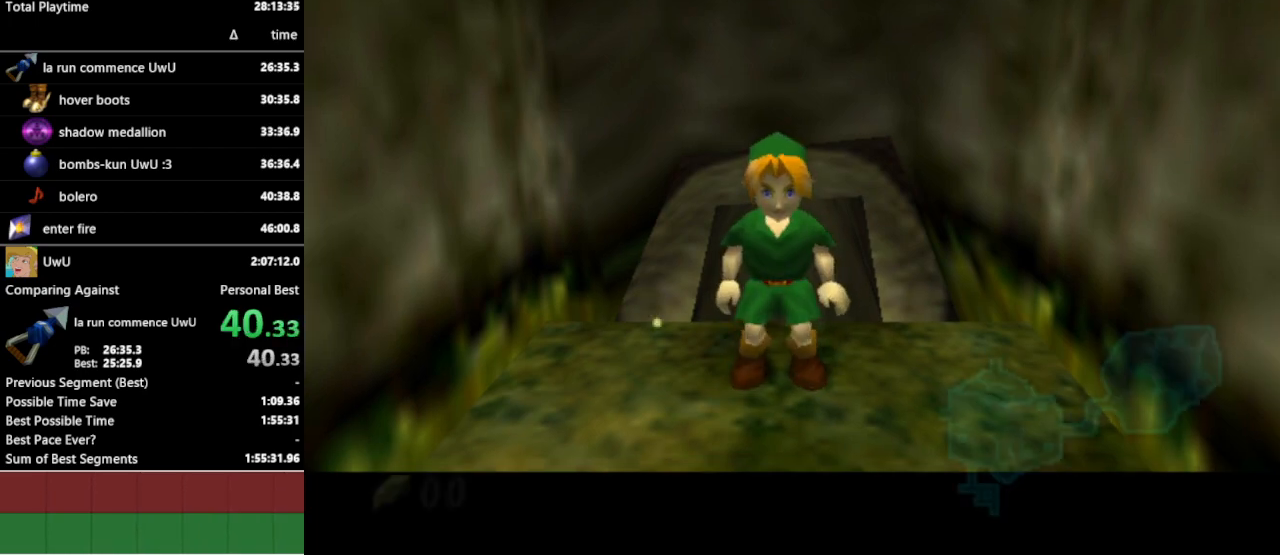
{"buttons": ["L1"], "left_stick": "down", "right_stick": "center", "events": [[67, "L1", "down"], [100, "left_stick", "down"]]}
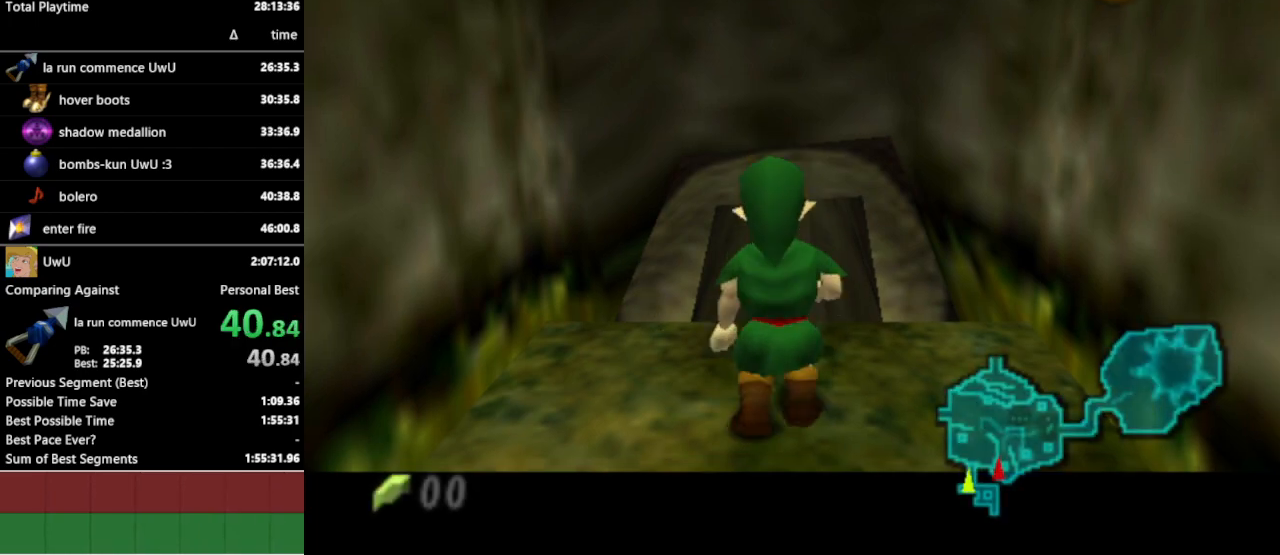
{"buttons": ["L1"], "left_stick": "right", "right_stick": "center", "events": [[500, "left_stick", "right"]]}
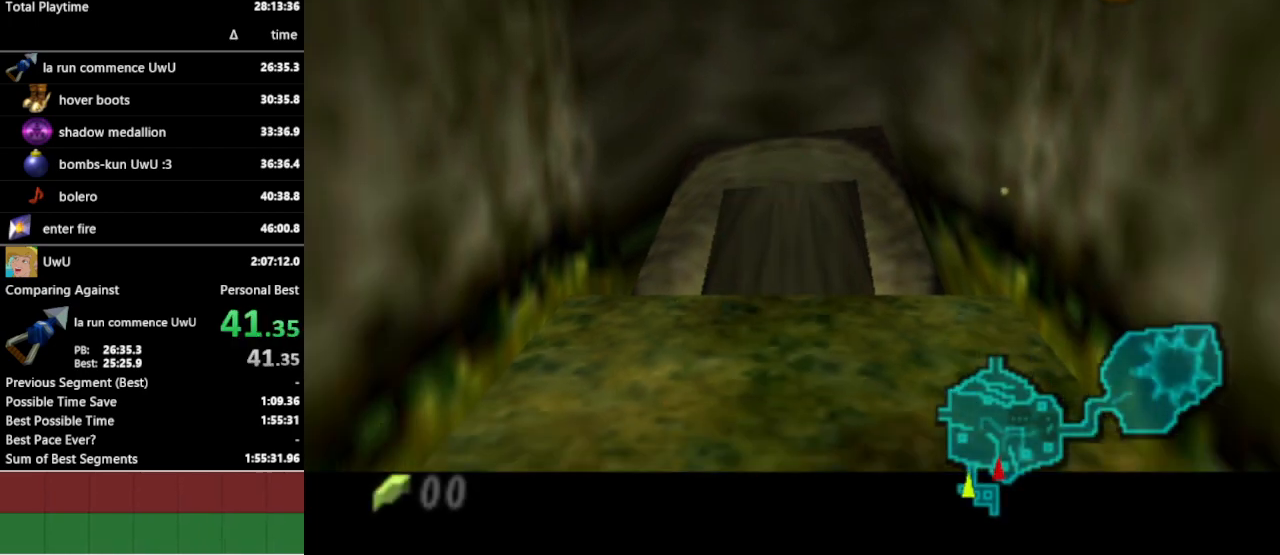
{"buttons": ["A", "L1"], "left_stick": "right", "right_stick": "center", "events": [[67, "A", "down"], [167, "A", "up"], [433, "A", "down"]]}
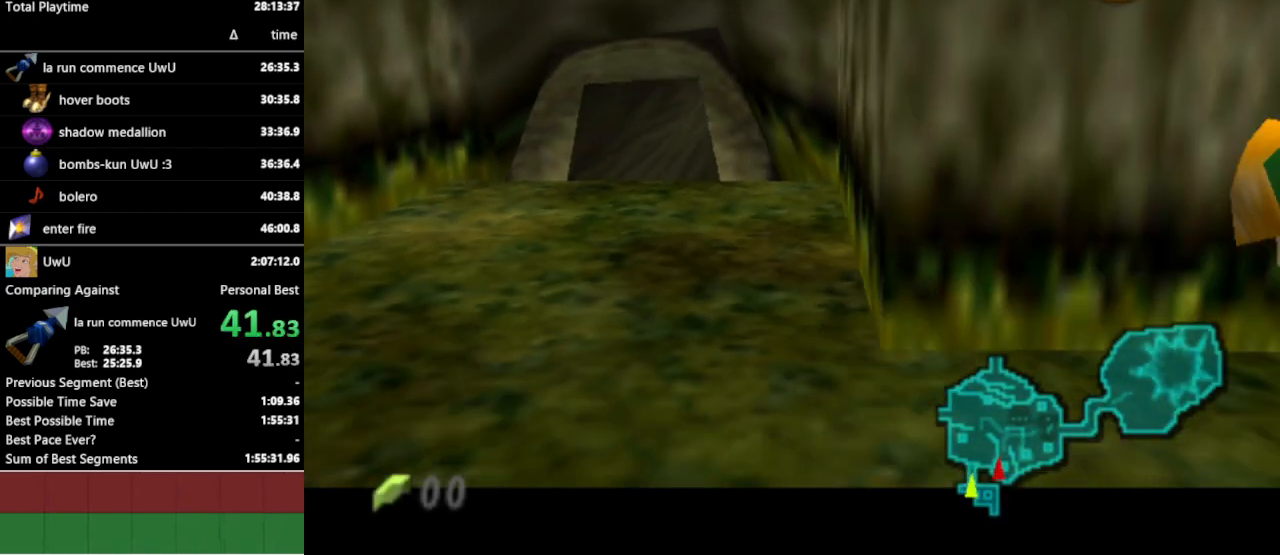
{"buttons": ["L1"], "left_stick": "down", "right_stick": "center", "events": [[33, "A", "up"], [167, "left_stick", "down"]]}
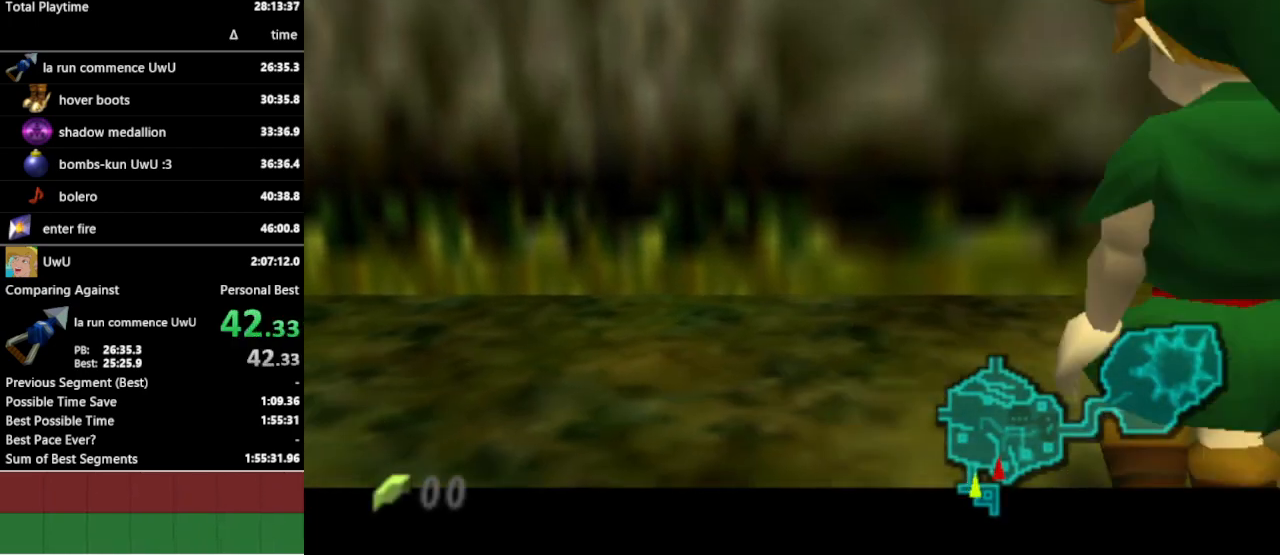
{"buttons": ["L1"], "left_stick": "down", "right_stick": "center", "events": []}
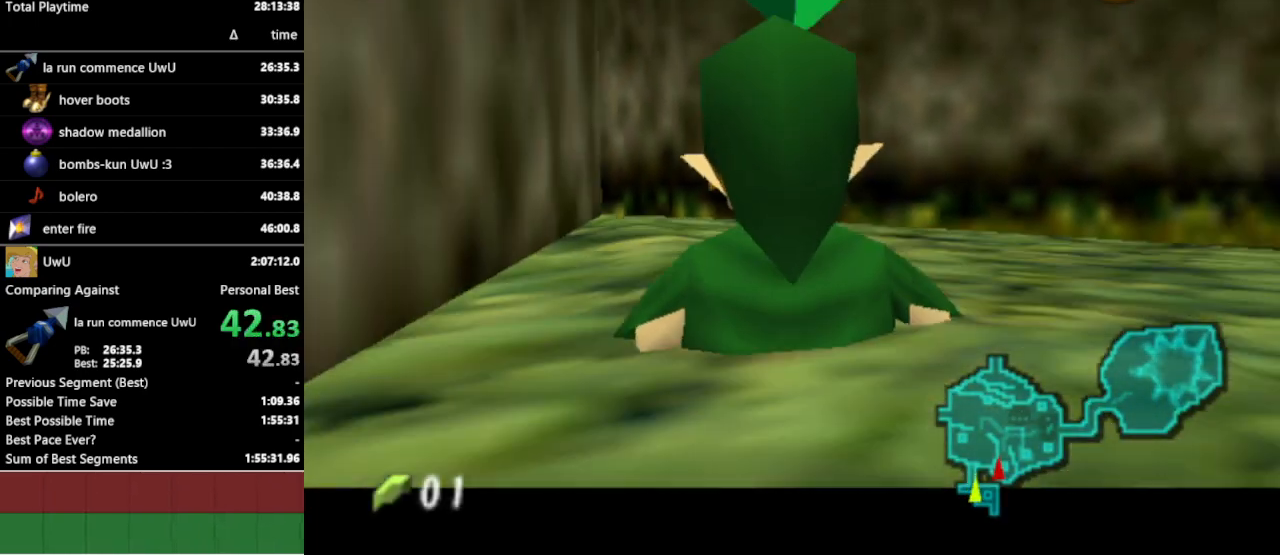
{"buttons": ["L1"], "left_stick": "down", "right_stick": "center", "events": []}
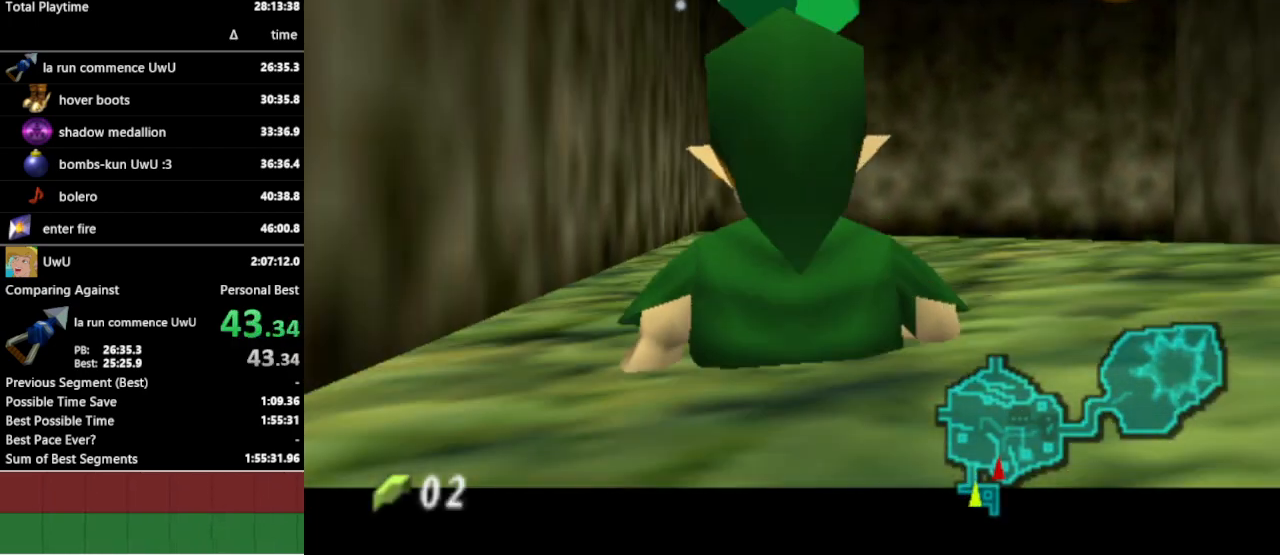
{"buttons": ["L1"], "left_stick": "right", "right_stick": "center", "events": [[200, "left_stick", "left"], [233, "A", "down"], [367, "A", "up"], [367, "left_stick", "center"], [467, "left_stick", "right"]]}
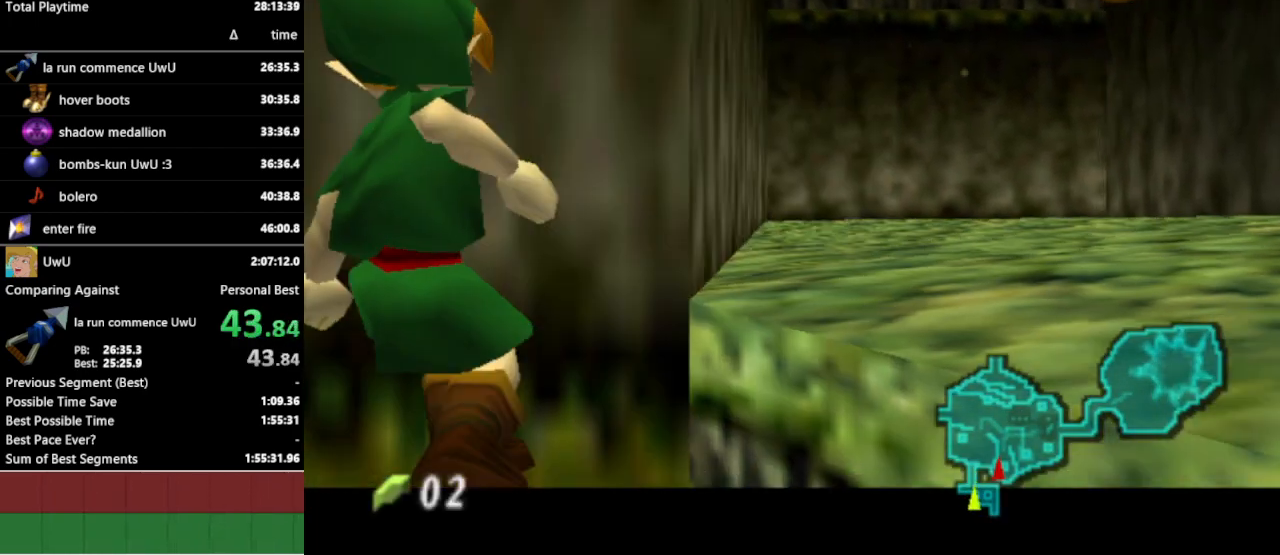
{"buttons": ["A", "L1"], "left_stick": "right", "right_stick": "center", "events": [[133, "A", "down"], [233, "A", "up"], [500, "A", "down"]]}
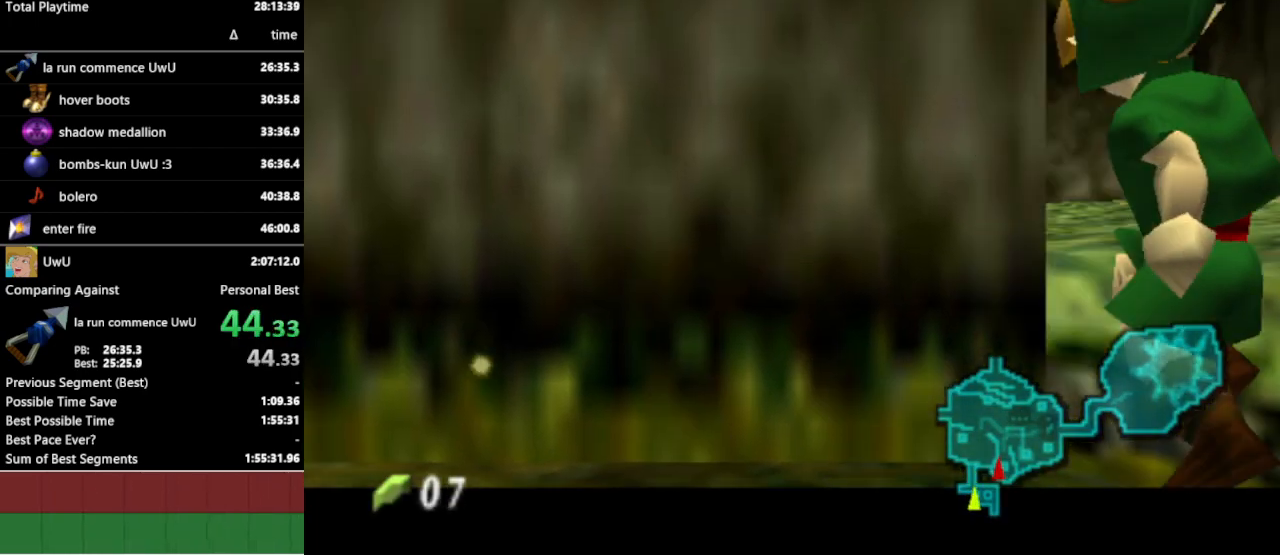
{"buttons": ["L1"], "left_stick": "right", "right_stick": "center", "events": [[100, "A", "up"], [367, "A", "down"], [467, "A", "up"]]}
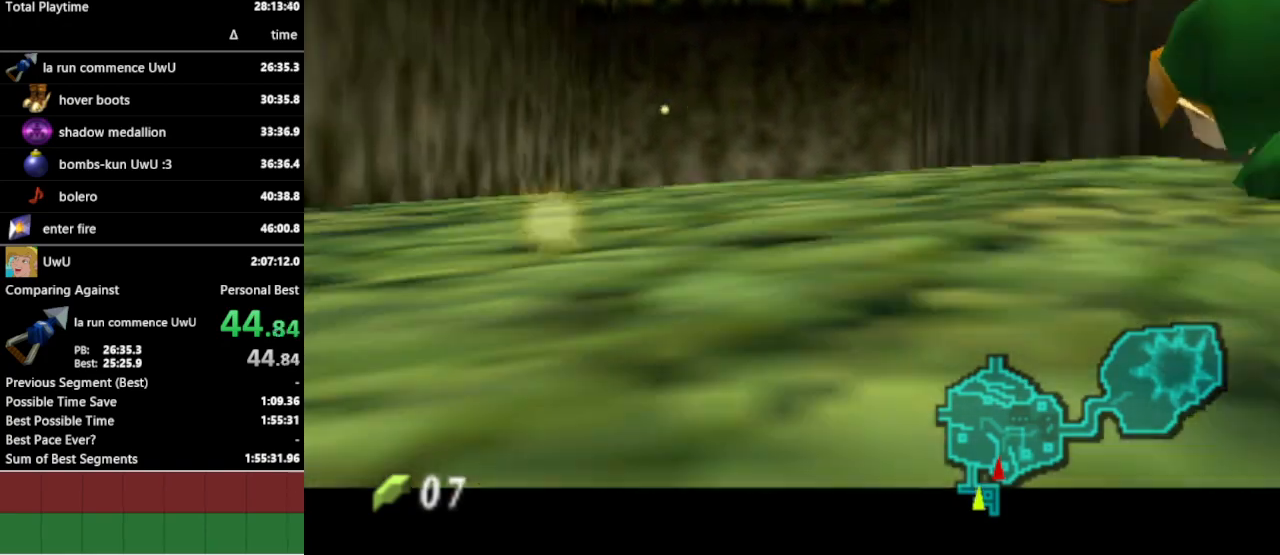
{"buttons": ["L1"], "left_stick": "right", "right_stick": "center", "events": [[233, "A", "down"], [367, "A", "up"]]}
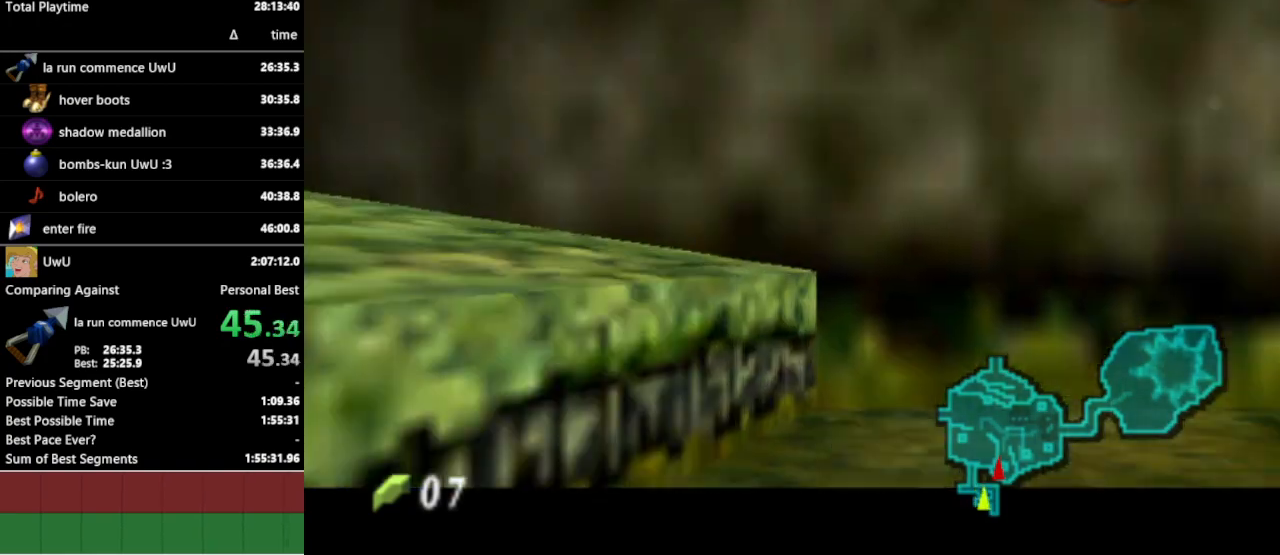
{"buttons": ["L1"], "left_stick": "down", "right_stick": "center", "events": [[100, "A", "down"], [200, "A", "up"], [300, "left_stick", "down"]]}
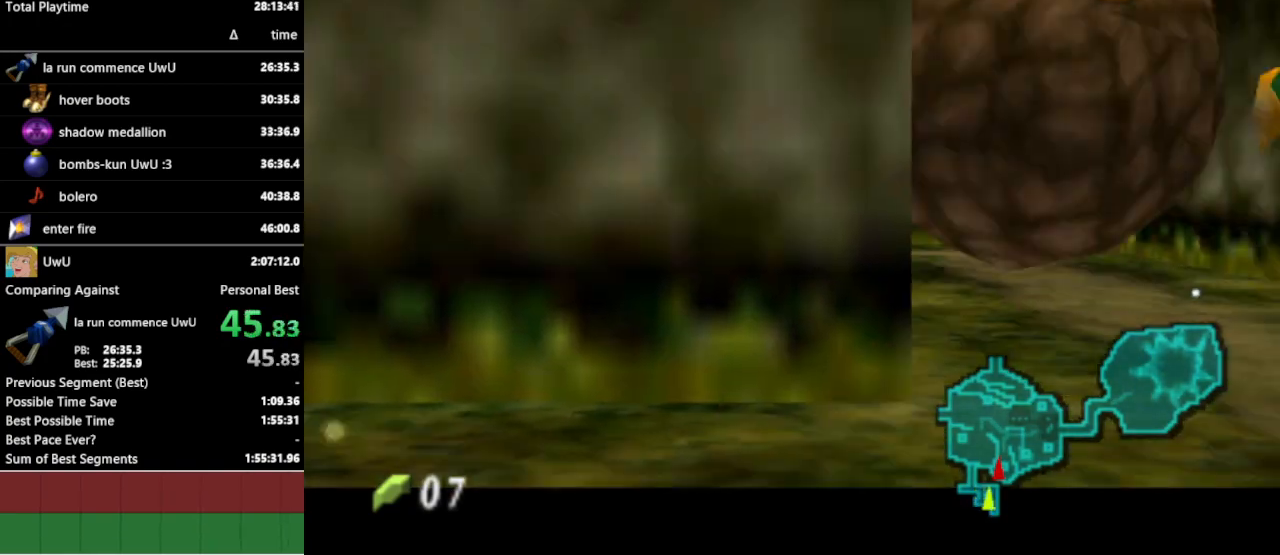
{"buttons": ["L1"], "left_stick": "down", "right_stick": "center", "events": []}
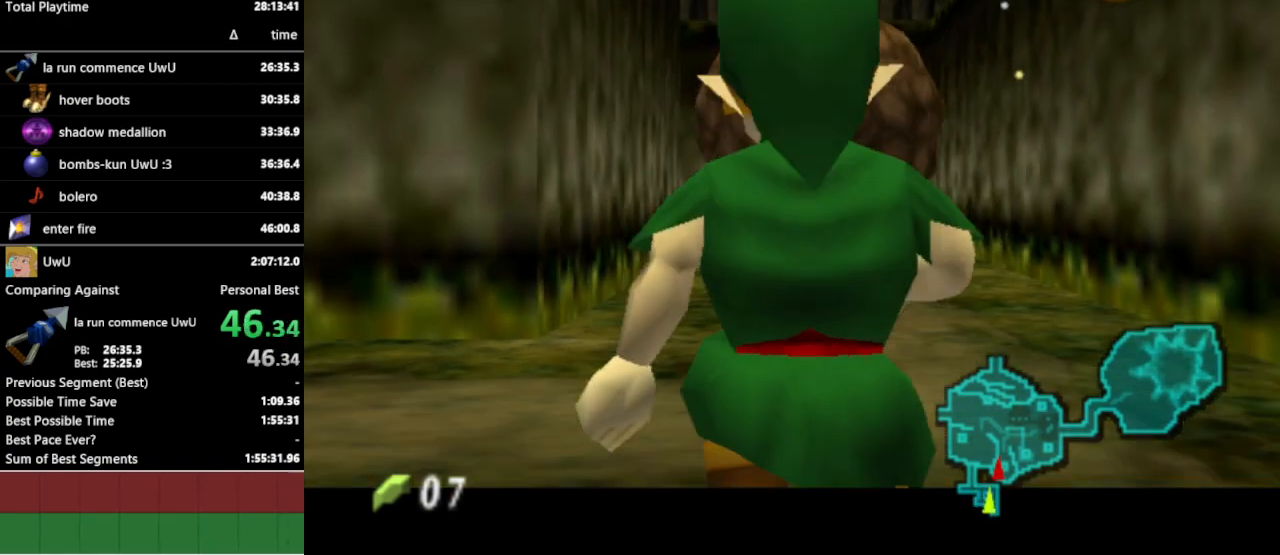
{"buttons": ["L1"], "left_stick": "down", "right_stick": "center", "events": []}
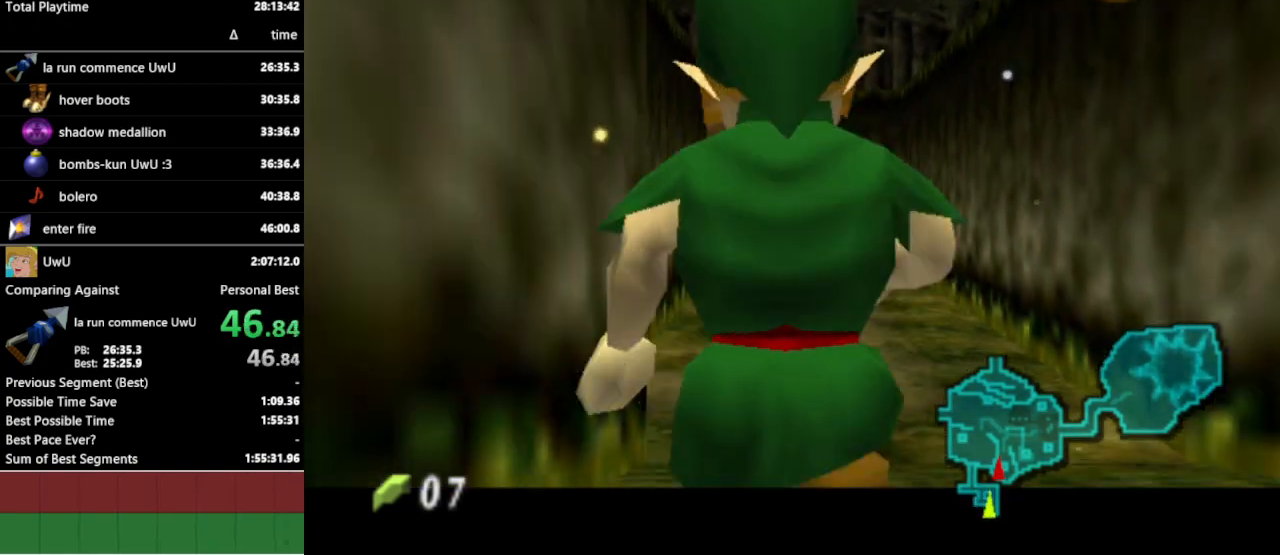
{"buttons": [], "left_stick": "down", "right_stick": "center", "events": [[500, "L1", "up"]]}
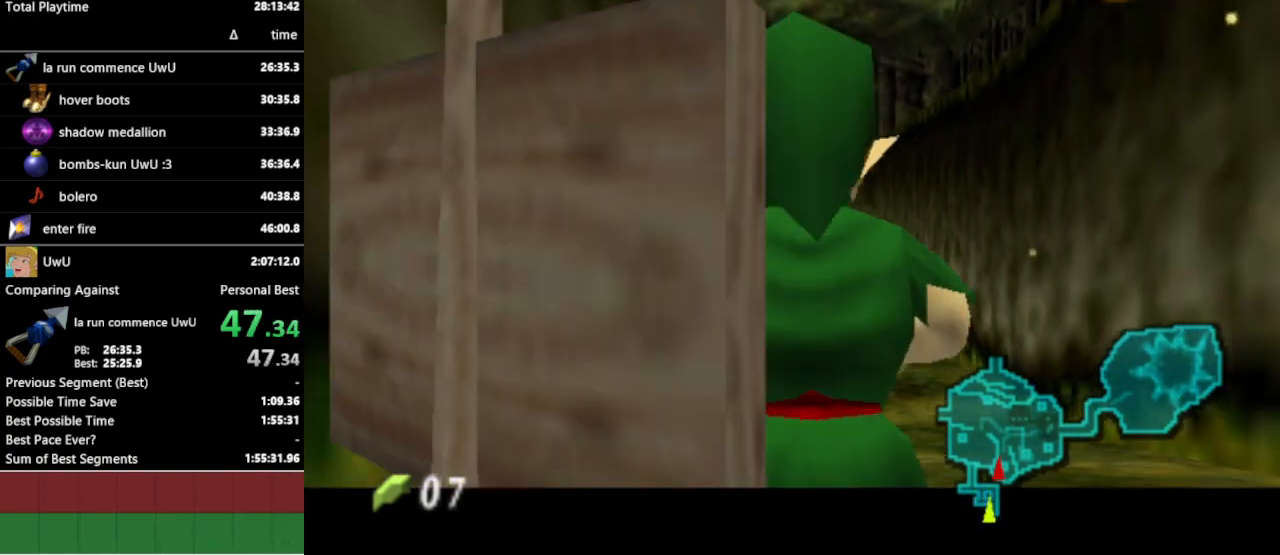
{"buttons": [], "left_stick": "center", "right_stick": "center", "events": [[167, "A", "down"], [233, "left_stick", "center"], [267, "A", "up"]]}
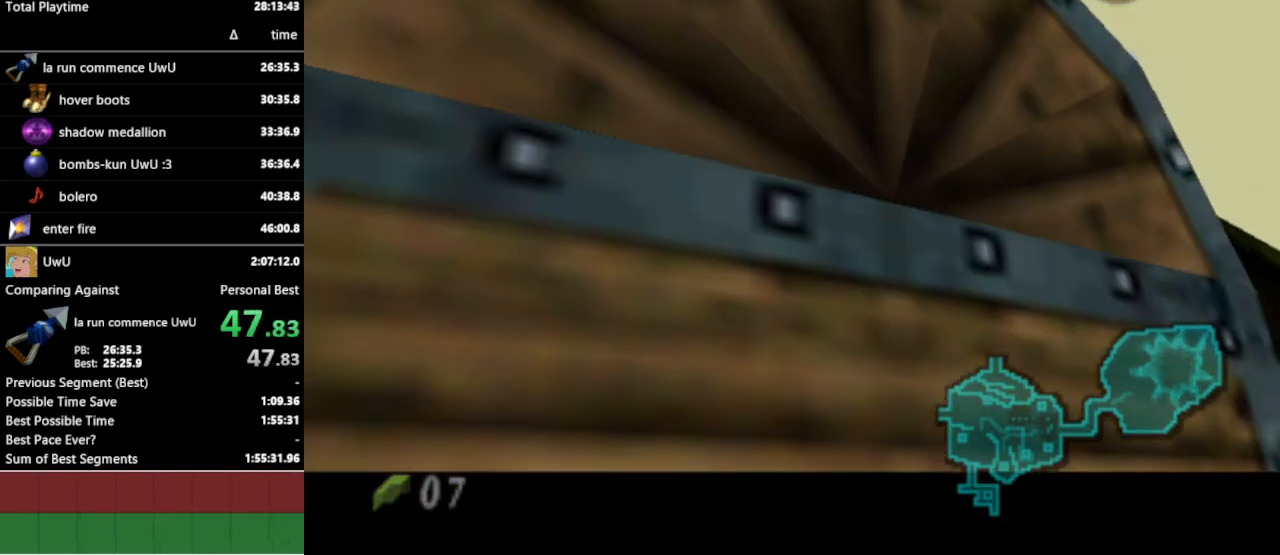
{"buttons": [], "left_stick": "center", "right_stick": "center", "events": []}
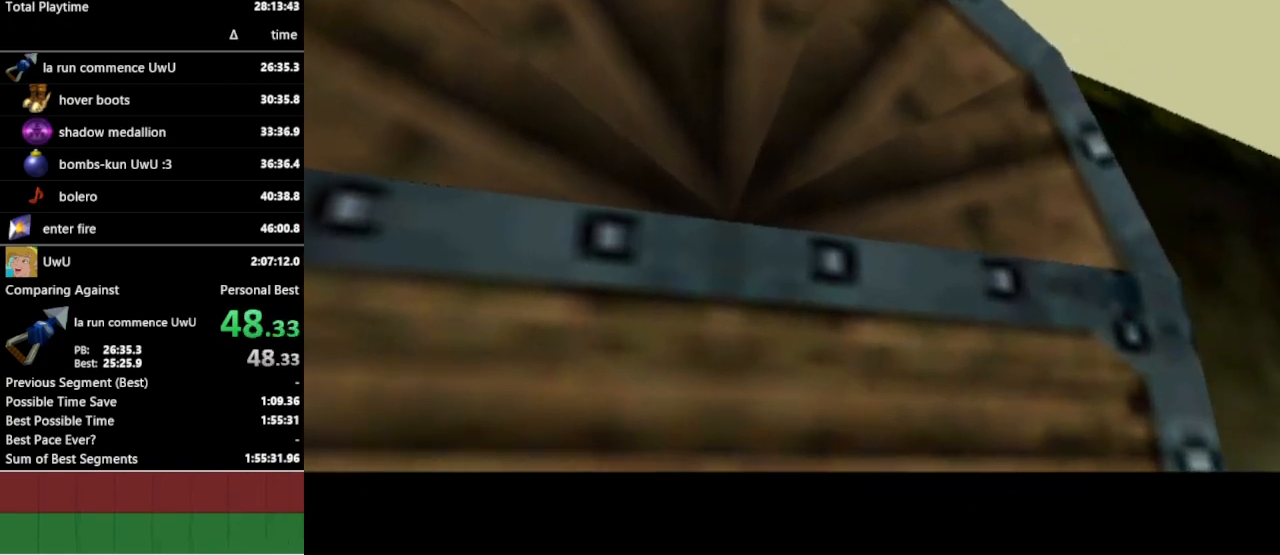
{"buttons": [], "left_stick": "center", "right_stick": "center", "events": []}
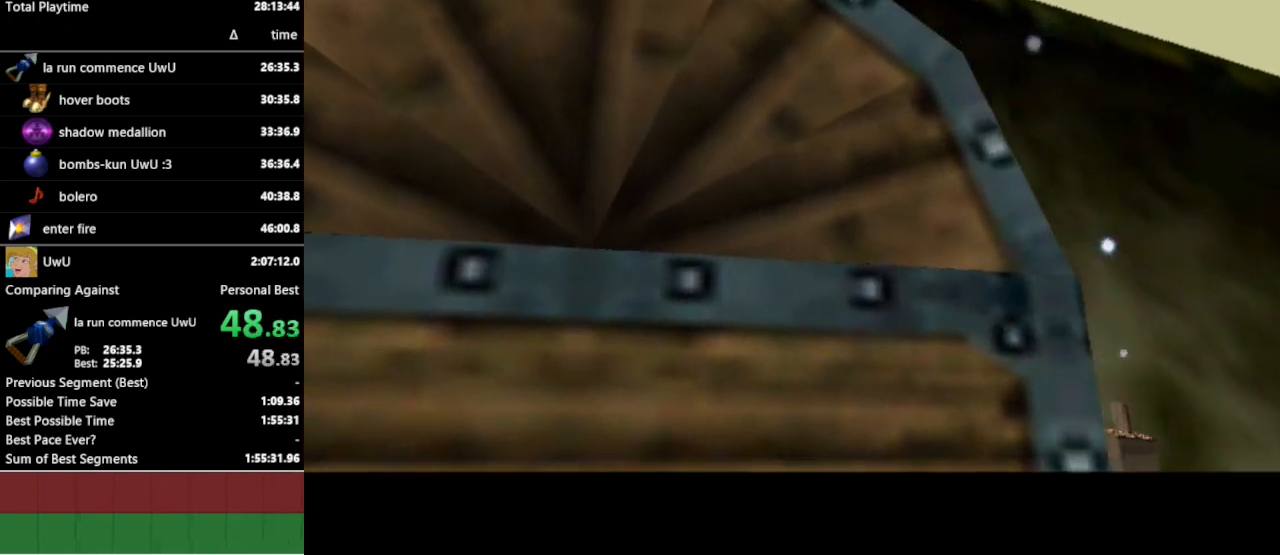
{"buttons": [], "left_stick": "center", "right_stick": "center", "events": []}